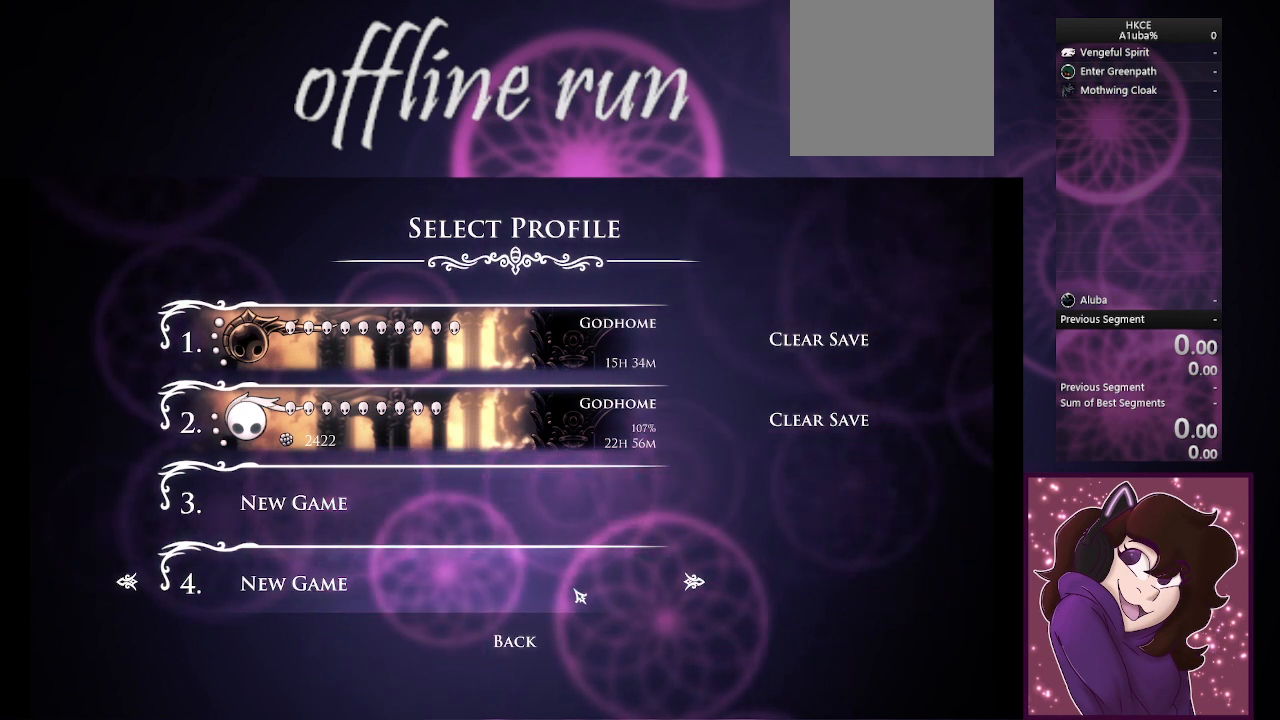
Gameplay with a controller (PlayStation layout); each line is a JSON object with the inputs held at the frame after it. "button_events" lists button changes between this image and that frame as [ms after this image, input, new state], when the widget could be followed in between (sticks are given only as held states).
{"buttons": ["DPAD_DOWN"], "left_stick": "center", "right_stick": "center", "button_events": [[500, "DPAD_DOWN", "down"]]}
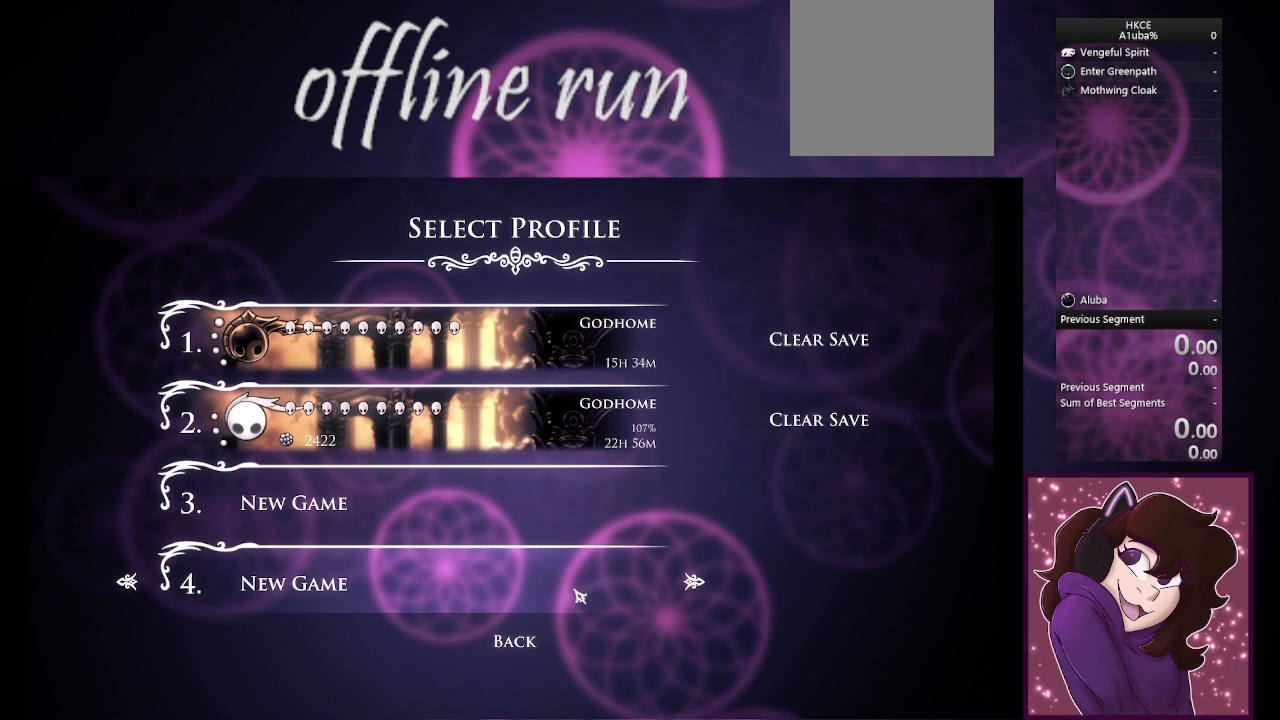
{"buttons": [], "left_stick": "center", "right_stick": "center", "button_events": [[133, "DPAD_DOWN", "up"]]}
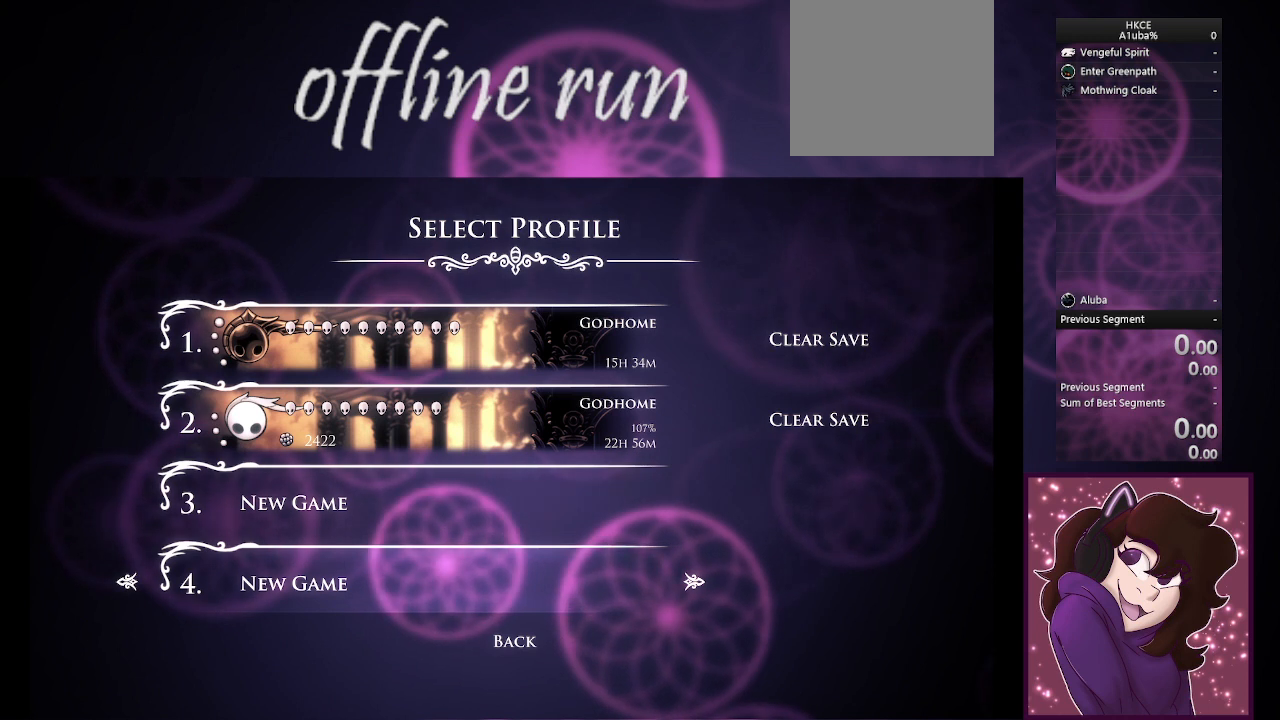
{"buttons": [], "left_stick": "center", "right_stick": "center", "button_events": []}
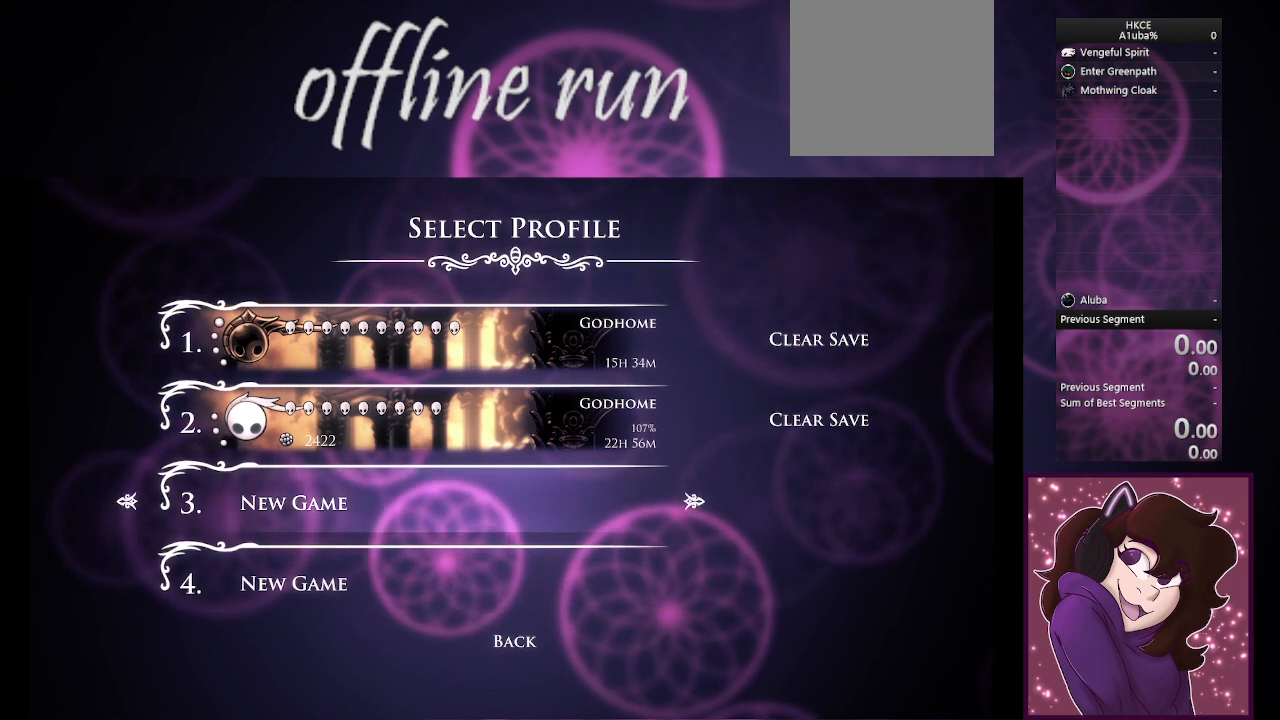
{"buttons": [], "left_stick": "center", "right_stick": "center", "button_events": [[200, "DPAD_DOWN", "down"], [367, "DPAD_DOWN", "up"]]}
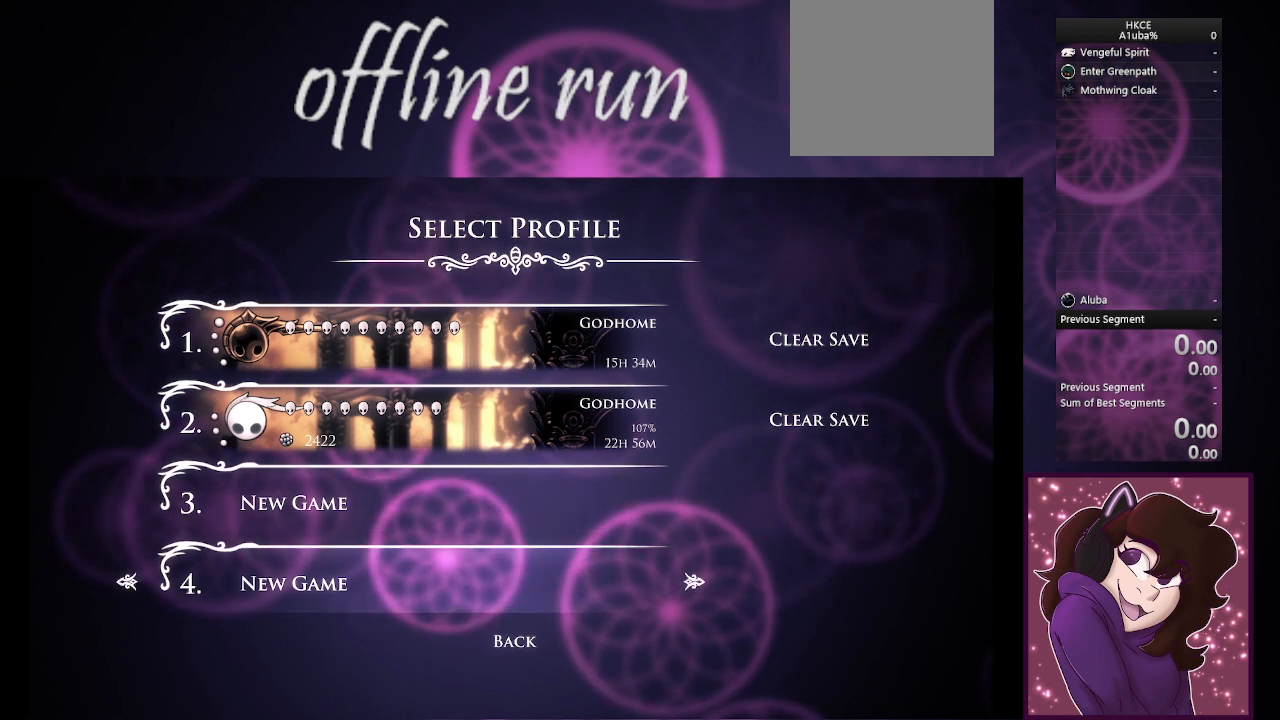
{"buttons": [], "left_stick": "center", "right_stick": "center", "button_events": []}
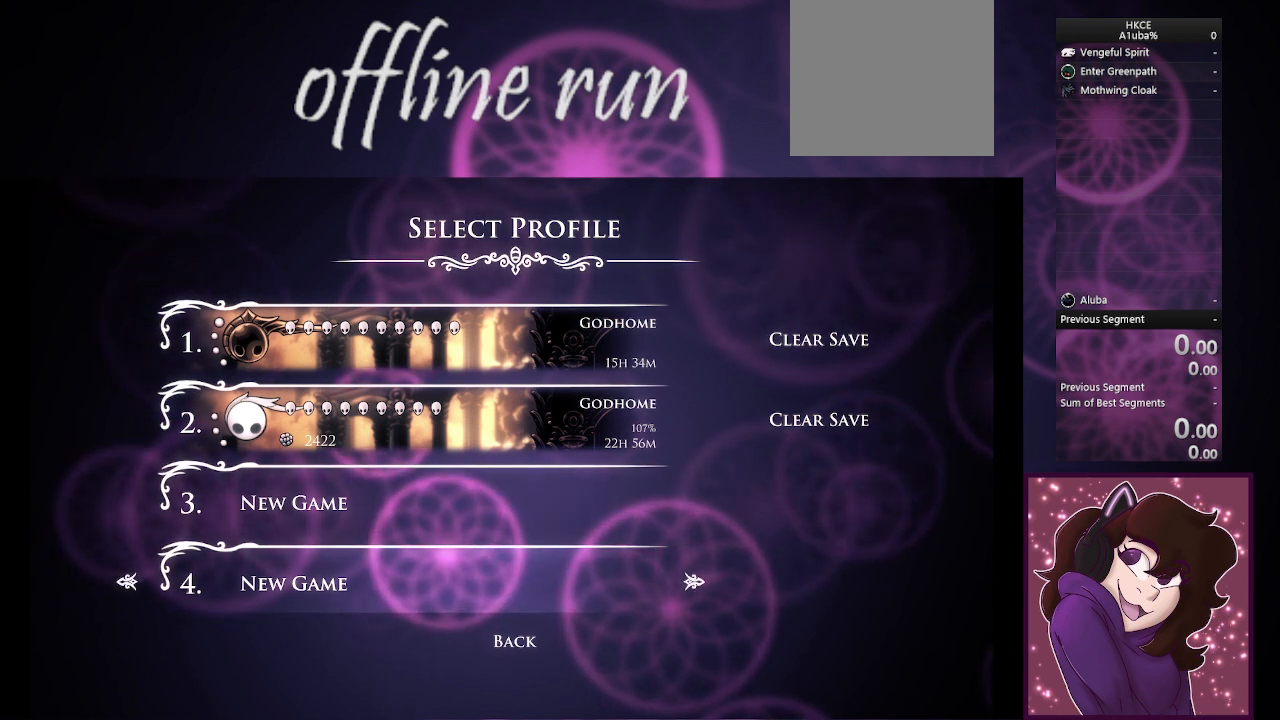
{"buttons": [], "left_stick": "center", "right_stick": "center", "button_events": []}
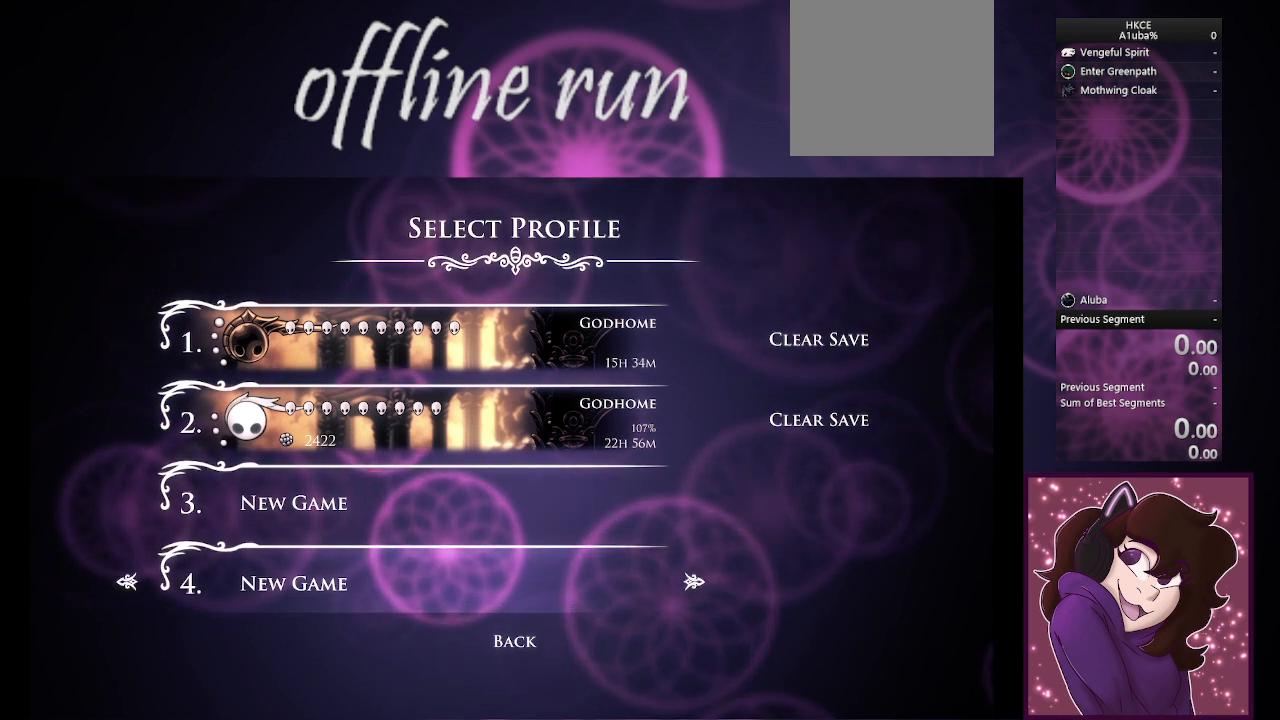
{"buttons": [], "left_stick": "center", "right_stick": "center", "button_events": []}
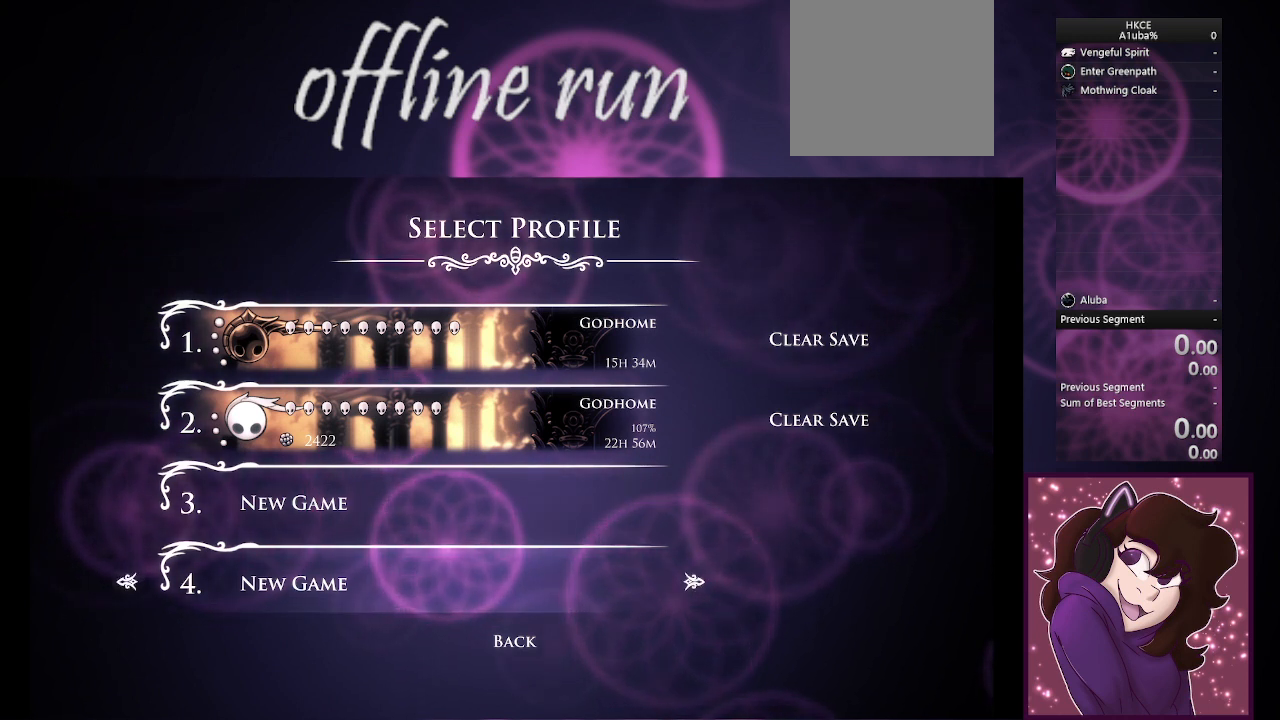
{"buttons": [], "left_stick": "center", "right_stick": "center", "button_events": []}
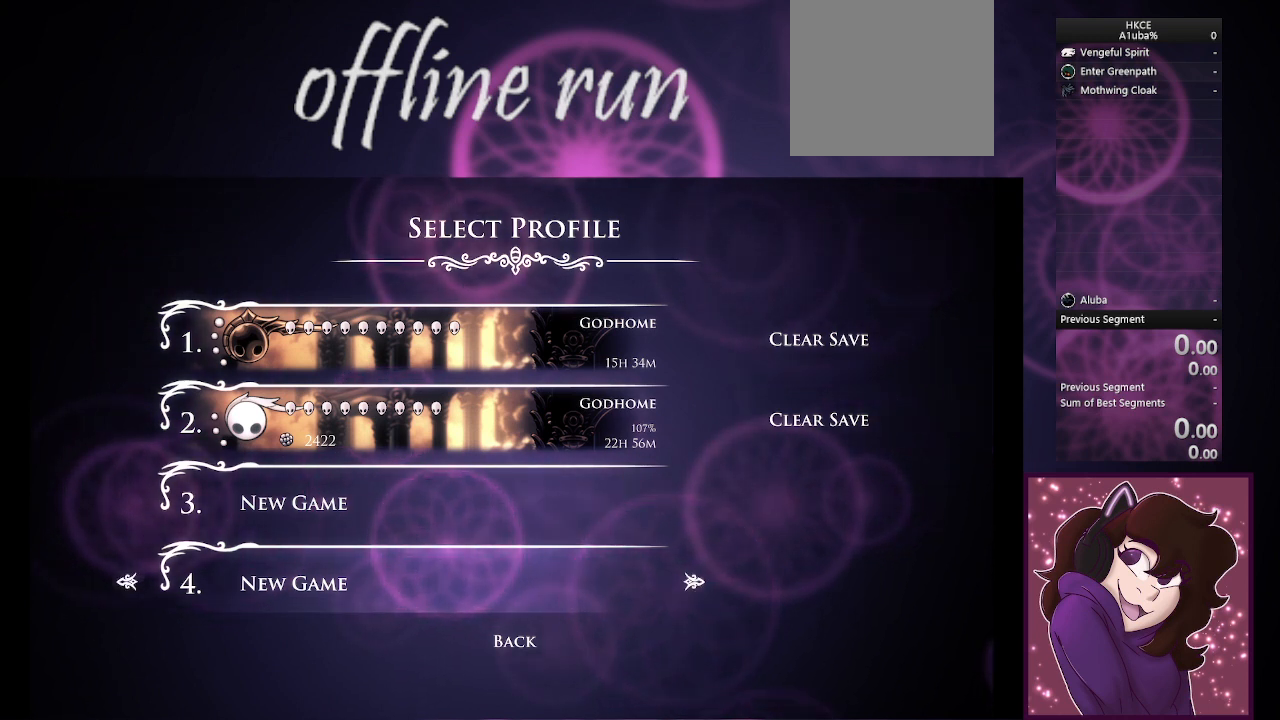
{"buttons": [], "left_stick": "center", "right_stick": "center", "button_events": []}
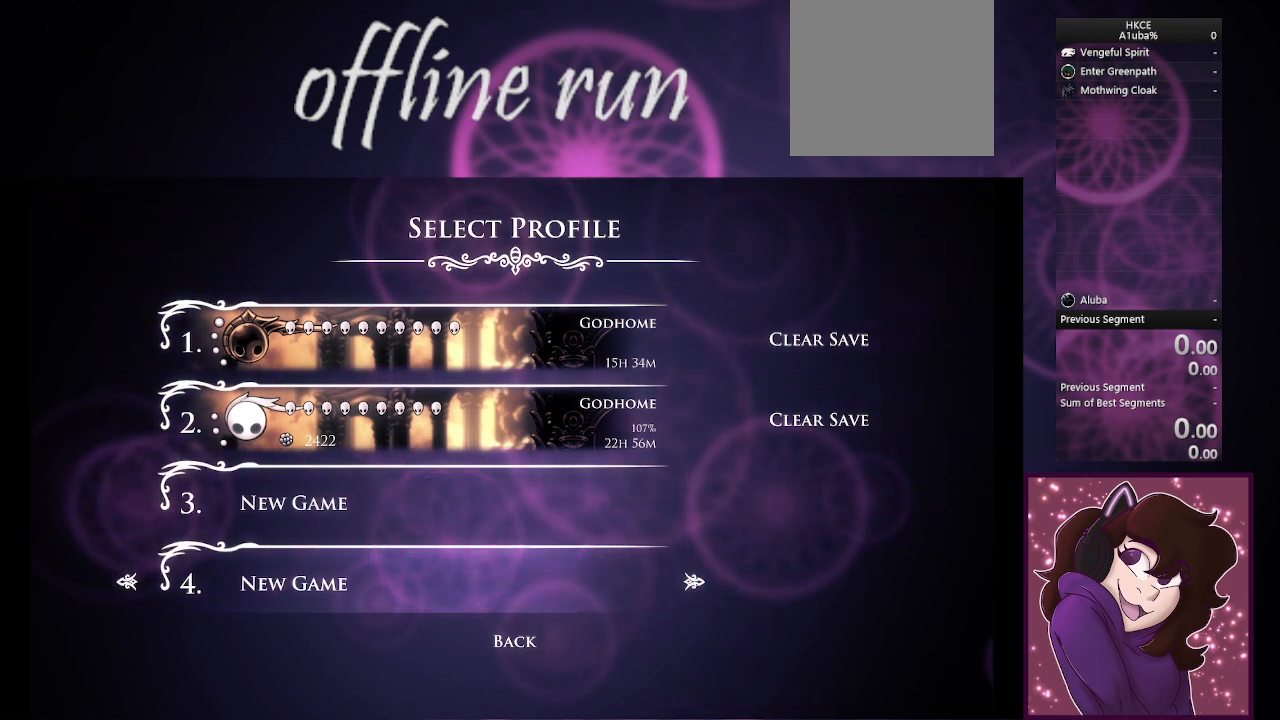
{"buttons": ["CROSS"], "left_stick": "center", "right_stick": "center", "button_events": [[467, "CROSS", "down"]]}
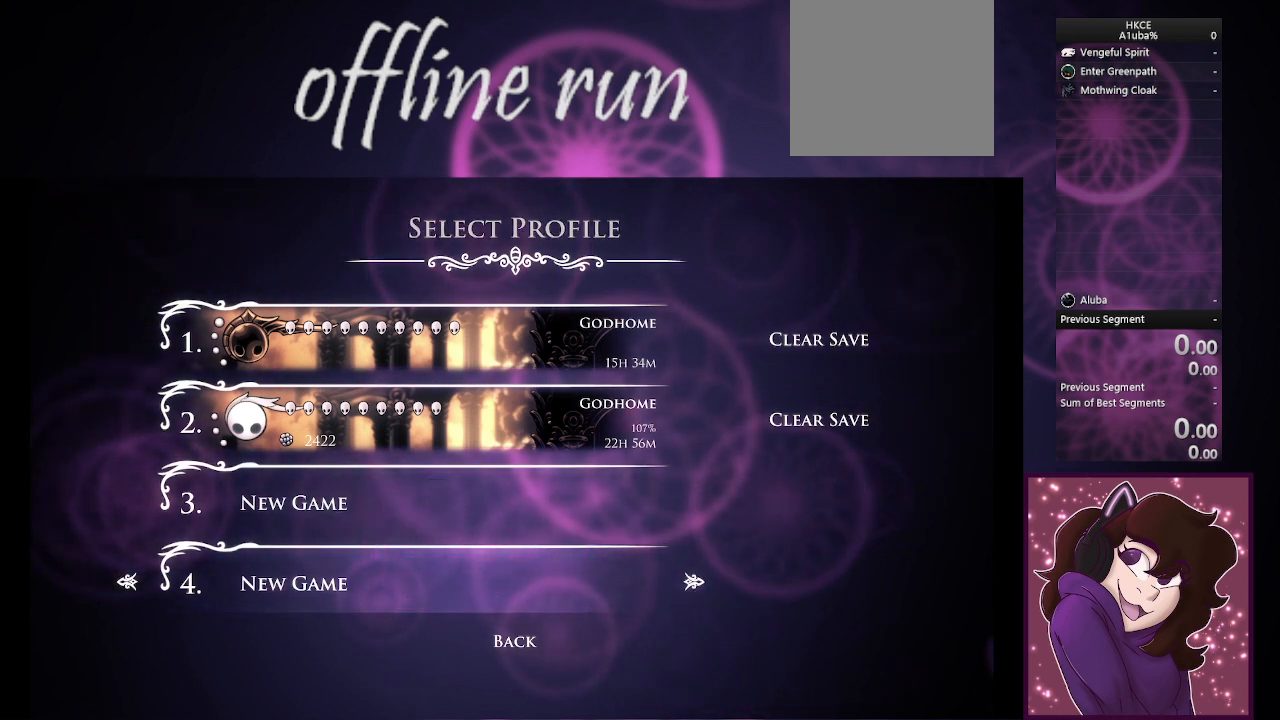
{"buttons": [], "left_stick": "center", "right_stick": "center", "button_events": [[167, "CROSS", "up"]]}